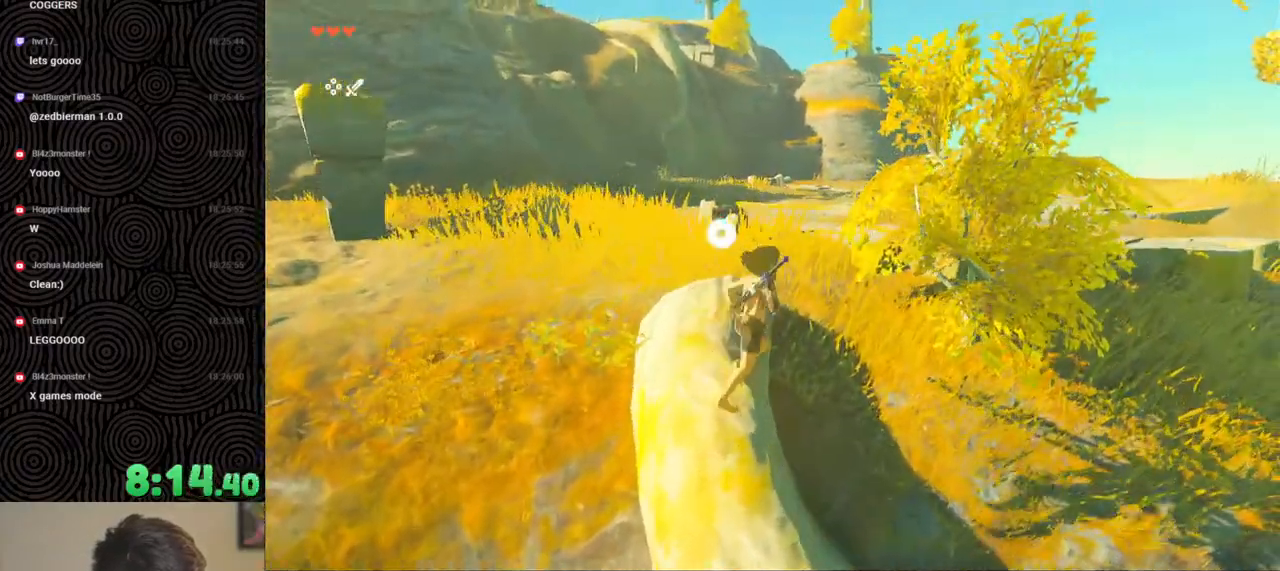
Gameplay with a controller (Nintendo layout); each line is a JSON object with the inputs held at the frame after it. "events" lists button and stick changes between this image and that frame as [ms after this image, input, new state], when the widget could be followed in between. Not read: L3 R3.
{"buttons": [], "left_stick": "center", "right_stick": "center", "events": [[217, "Y", "down"], [317, "Y", "up"], [350, "left_stick", "center"], [417, "Y", "down"], [483, "Y", "up"]]}
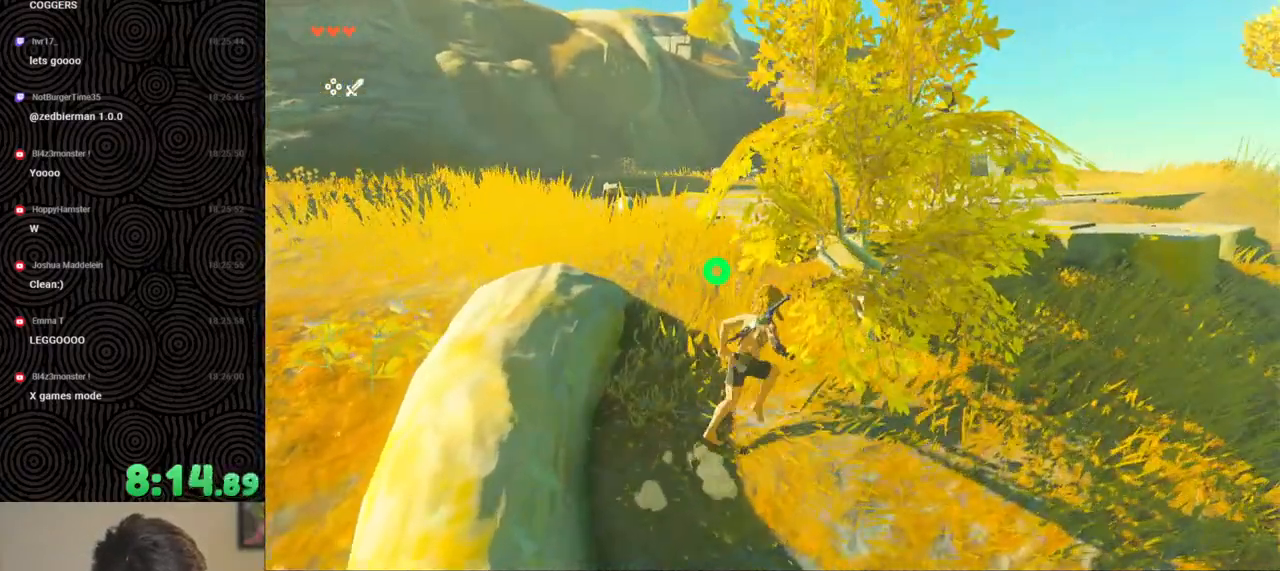
{"buttons": [], "left_stick": "up-right", "right_stick": "center", "events": [[50, "Y", "down"], [133, "Y", "up"], [183, "Y", "down"], [283, "Y", "up"], [400, "left_stick", "up-right"]]}
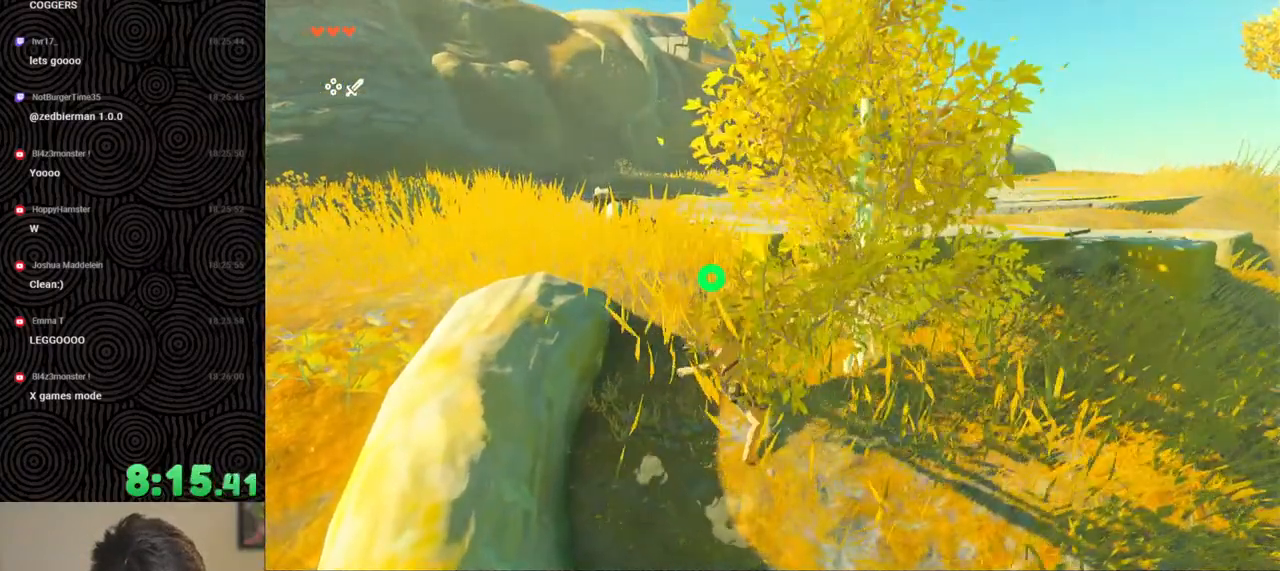
{"buttons": [], "left_stick": "up-left", "right_stick": "center", "events": [[283, "A", "down"], [367, "A", "up"], [433, "A", "down"], [450, "left_stick", "up-left"], [500, "A", "up"]]}
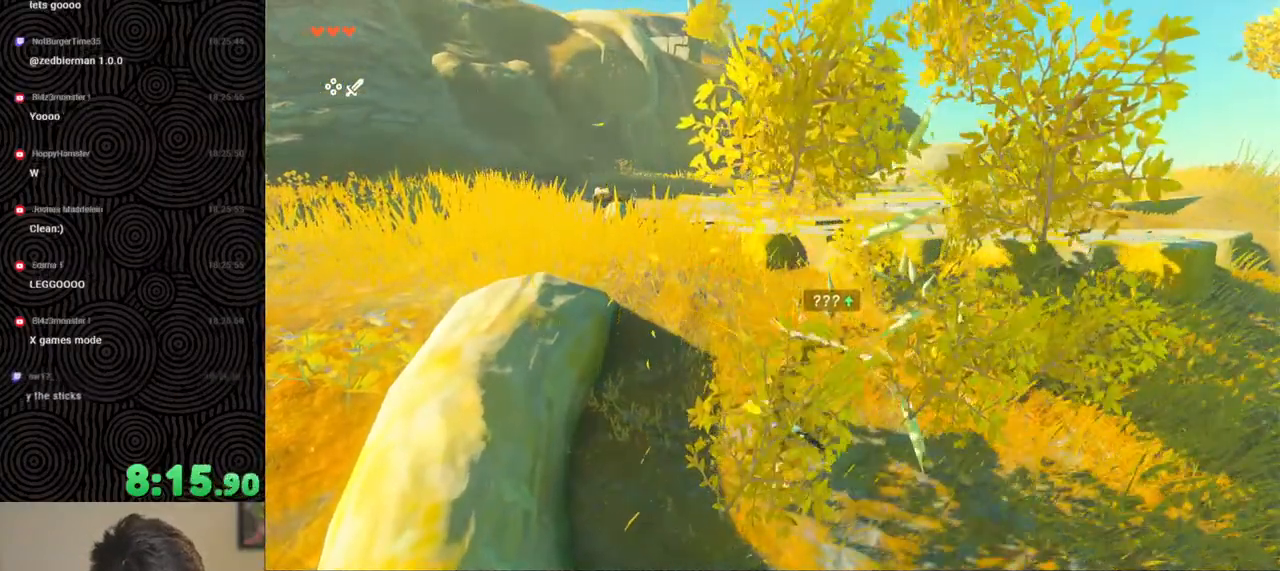
{"buttons": ["A"], "left_stick": "up", "right_stick": "center", "events": [[117, "right_stick", "left"], [200, "left_stick", "up"], [283, "right_stick", "center"], [317, "A", "down"], [417, "A", "up"], [467, "A", "down"]]}
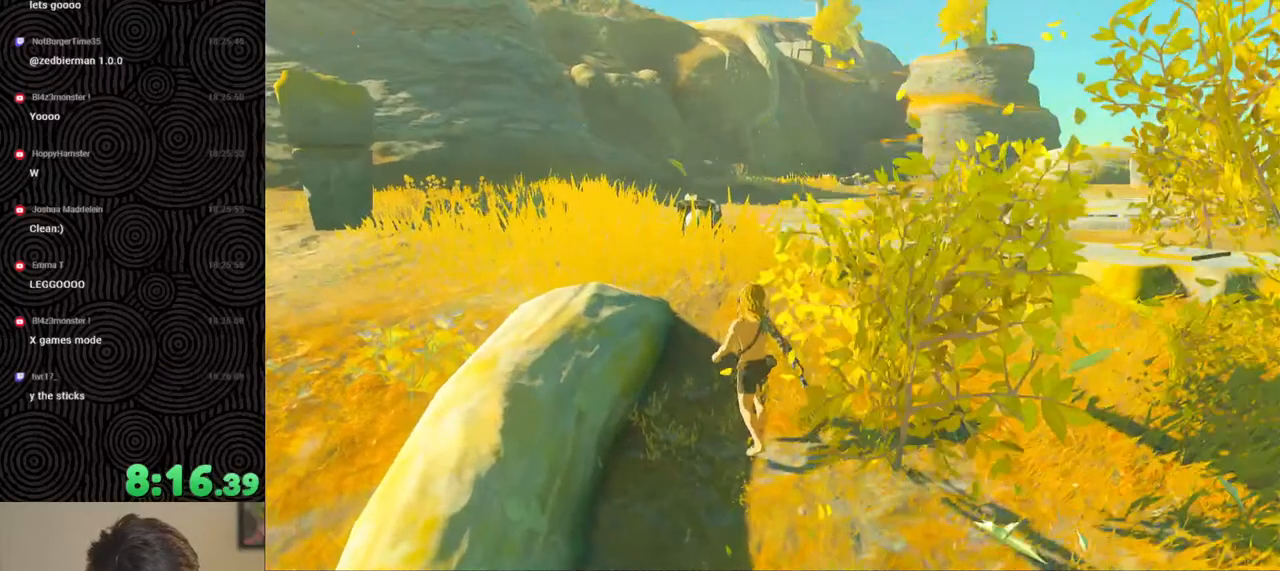
{"buttons": [], "left_stick": "up", "right_stick": "center", "events": [[17, "right_stick", "left"], [50, "A", "up"], [483, "right_stick", "center"]]}
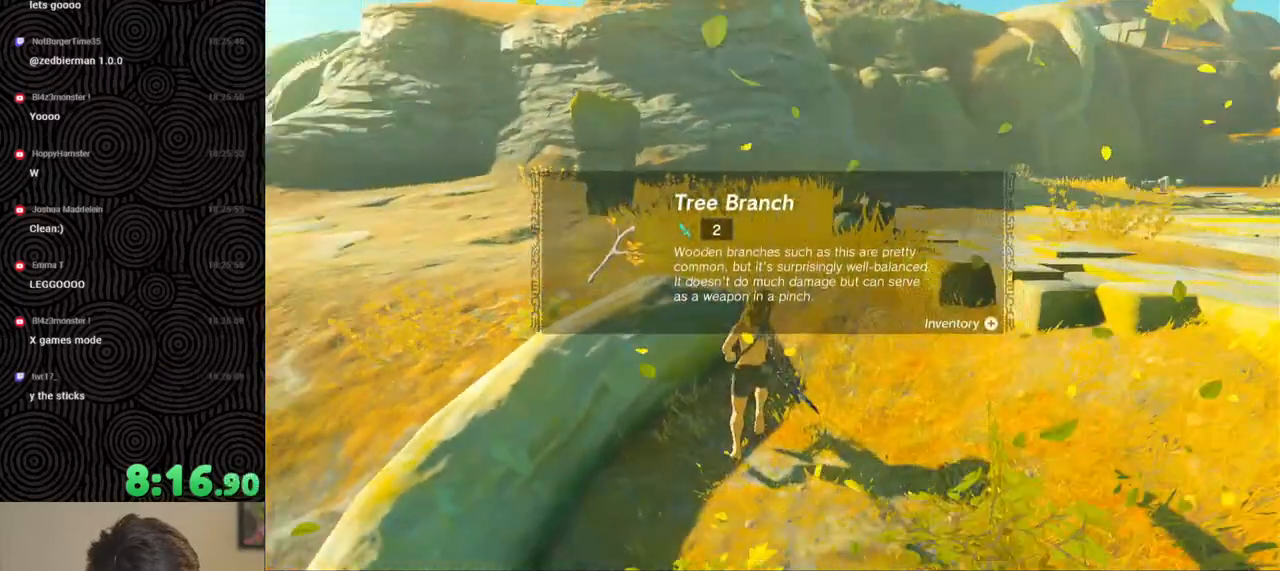
{"buttons": [], "left_stick": "up", "right_stick": "center", "events": [[117, "B", "down"], [200, "B", "up"], [250, "B", "down"], [350, "B", "up"], [417, "B", "down"], [483, "B", "up"]]}
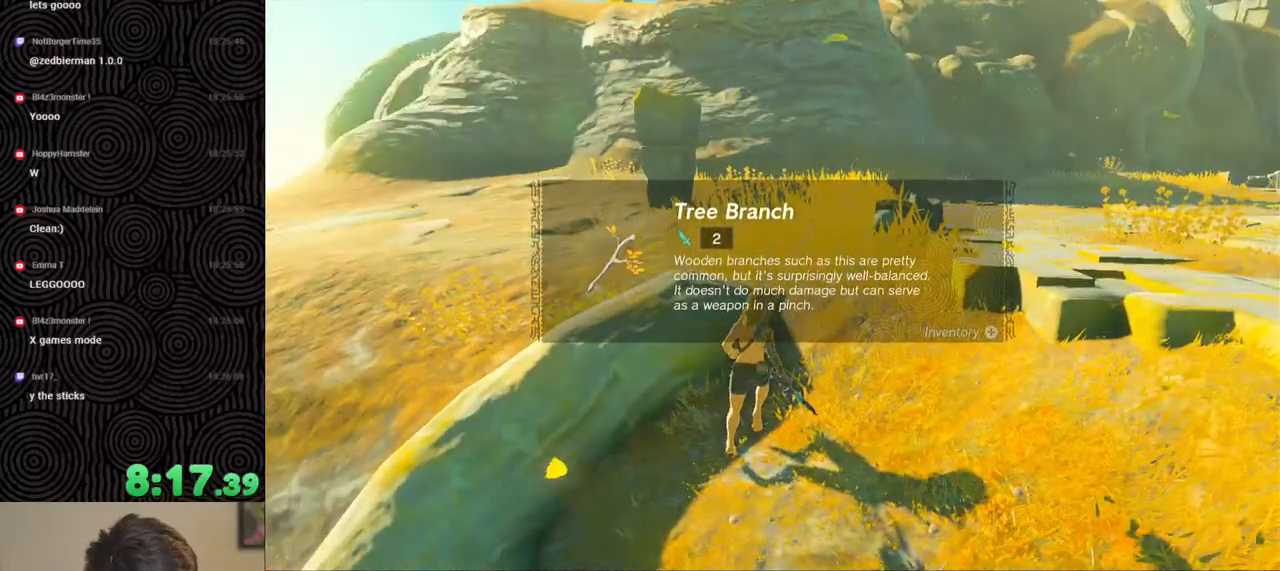
{"buttons": ["B"], "left_stick": "up", "right_stick": "center", "events": [[33, "B", "down"], [100, "B", "up"], [200, "B", "down"], [250, "B", "up"], [333, "B", "down"], [400, "B", "up"], [467, "B", "down"]]}
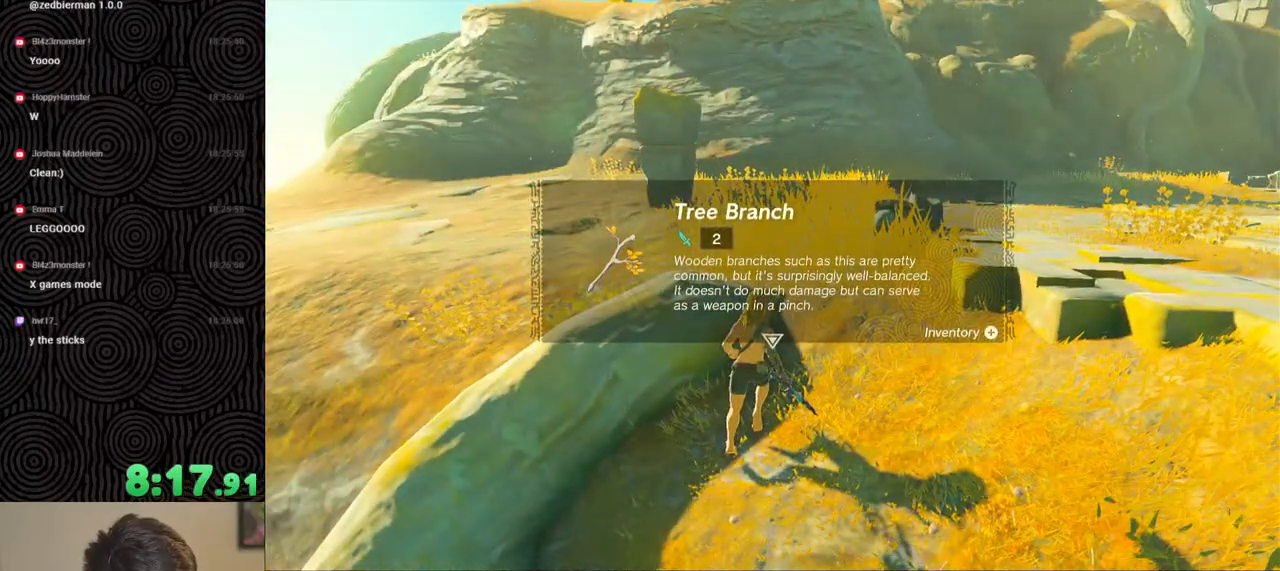
{"buttons": [], "left_stick": "up-right", "right_stick": "up", "events": [[33, "B", "up"], [100, "B", "down"], [150, "B", "up"], [183, "left_stick", "up-right"], [200, "B", "down"], [300, "B", "up"], [433, "right_stick", "up"]]}
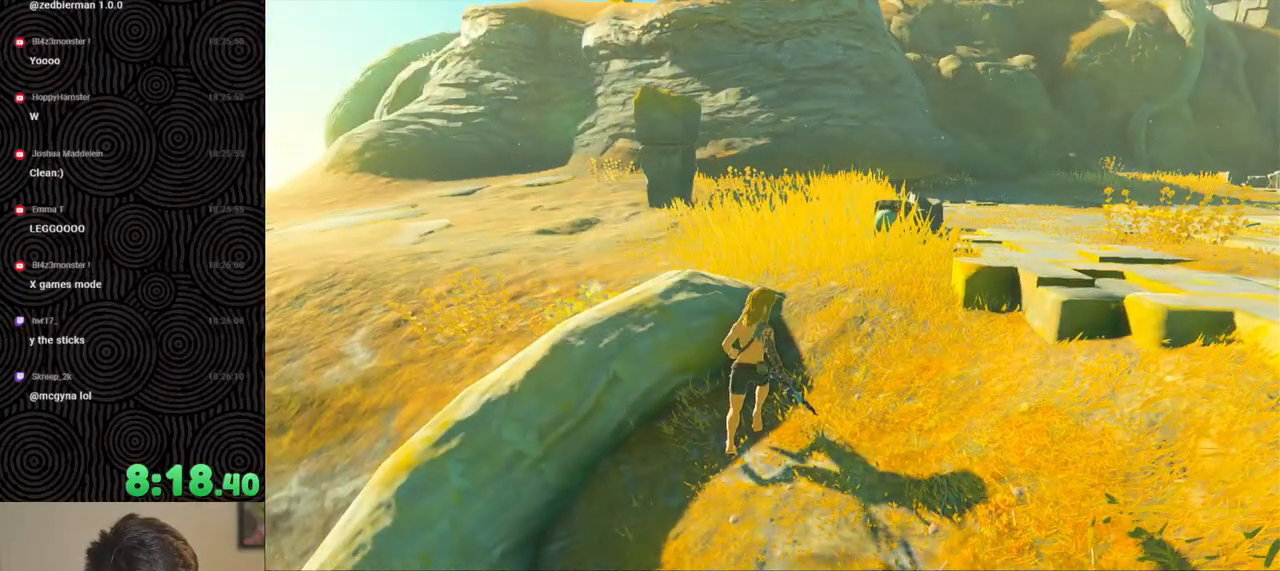
{"buttons": [], "left_stick": "up", "right_stick": "center", "events": [[133, "B", "down"], [217, "left_stick", "up"], [350, "right_stick", "center"], [467, "B", "up"]]}
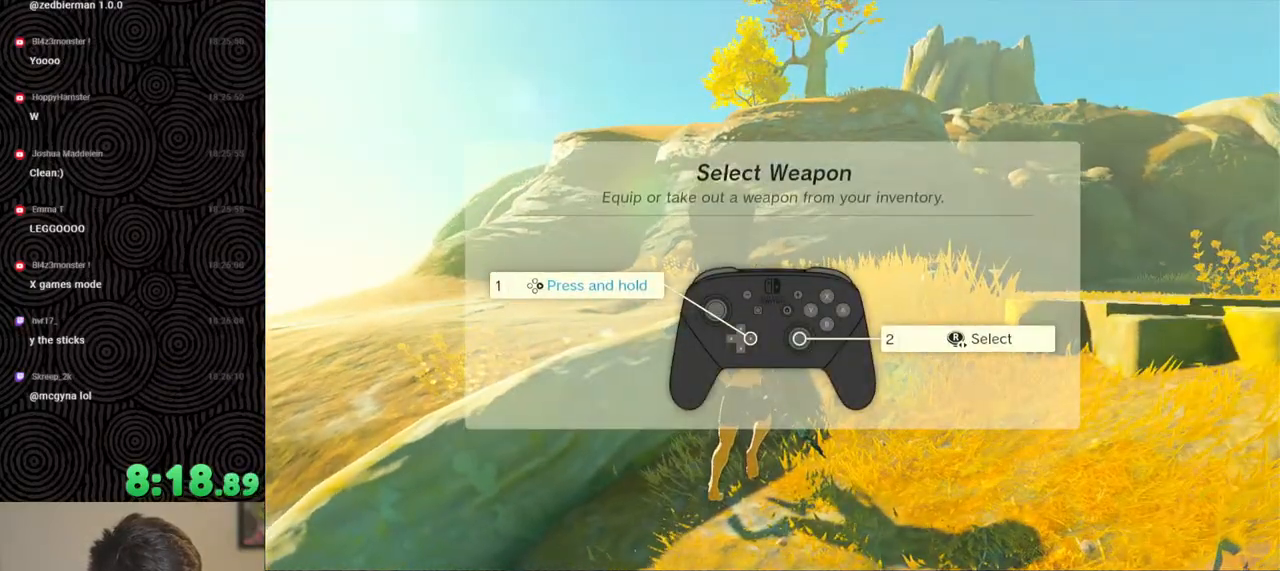
{"buttons": ["B"], "left_stick": "up", "right_stick": "center", "events": [[50, "right_stick", "up-right"], [150, "right_stick", "center"], [200, "B", "down"], [300, "B", "up"], [350, "B", "down"], [433, "B", "up"], [500, "B", "down"]]}
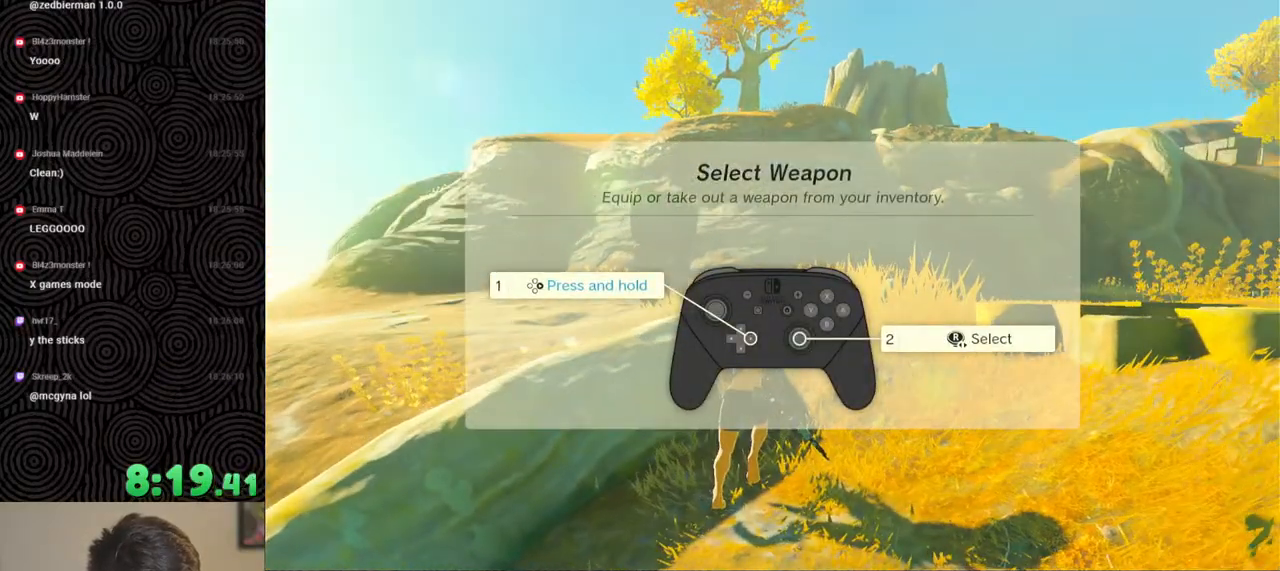
{"buttons": [], "left_stick": "up", "right_stick": "center", "events": [[67, "B", "up"], [150, "B", "down"], [217, "B", "up"], [283, "B", "down"], [367, "B", "up"], [417, "B", "down"], [500, "B", "up"]]}
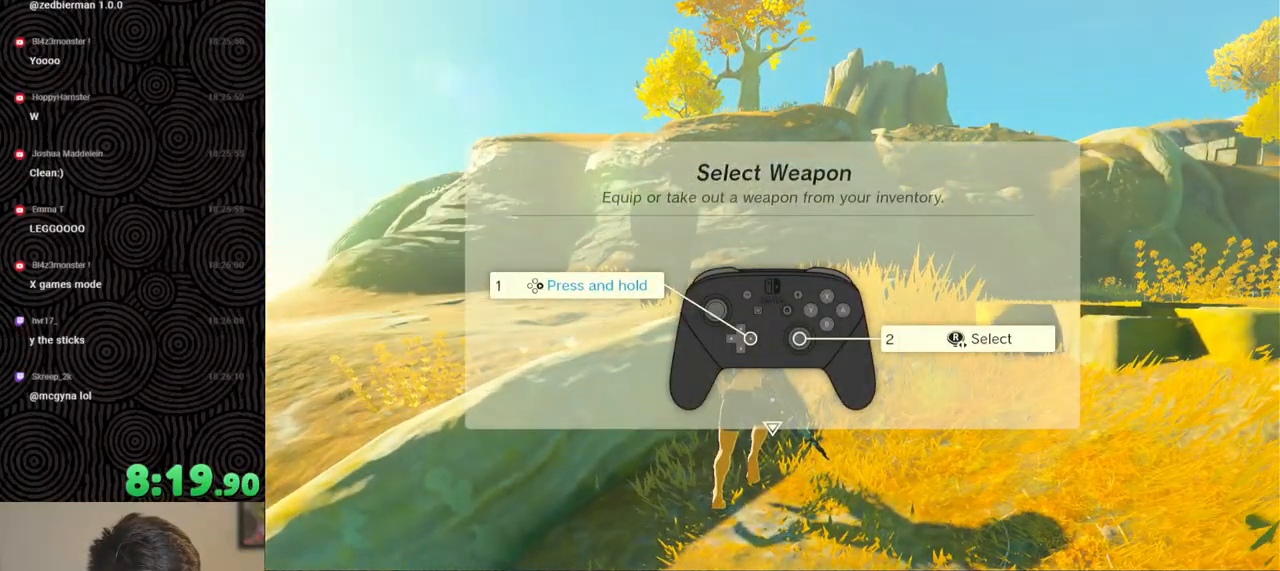
{"buttons": ["B"], "left_stick": "up", "right_stick": "center", "events": [[67, "B", "down"], [133, "B", "up"], [200, "B", "down"]]}
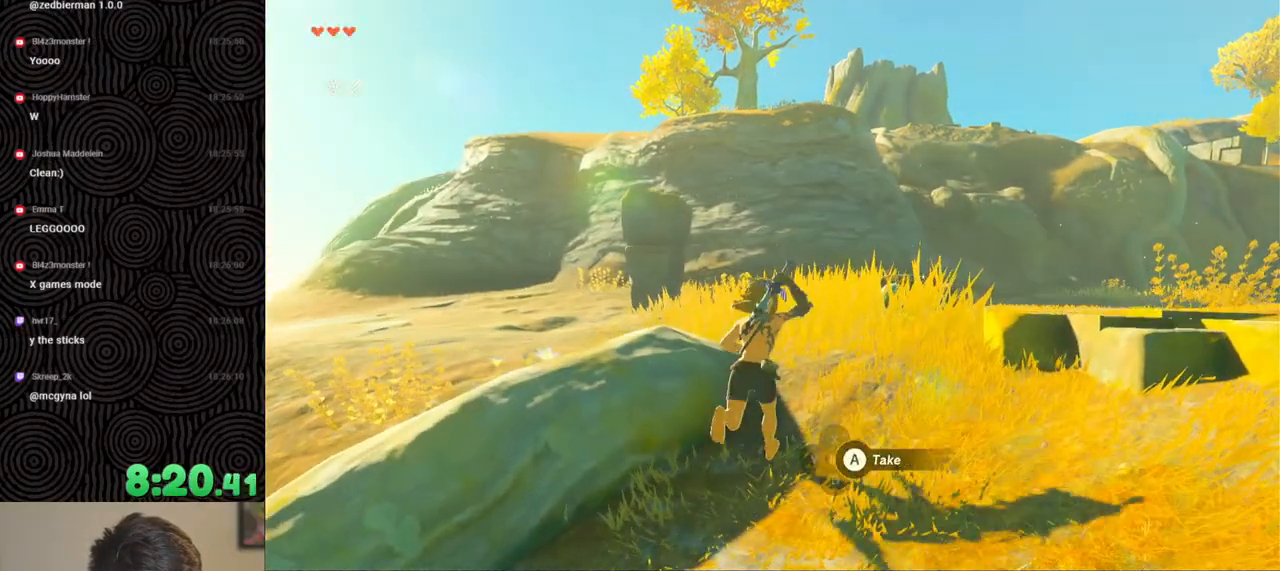
{"buttons": ["B"], "left_stick": "up", "right_stick": "center", "events": []}
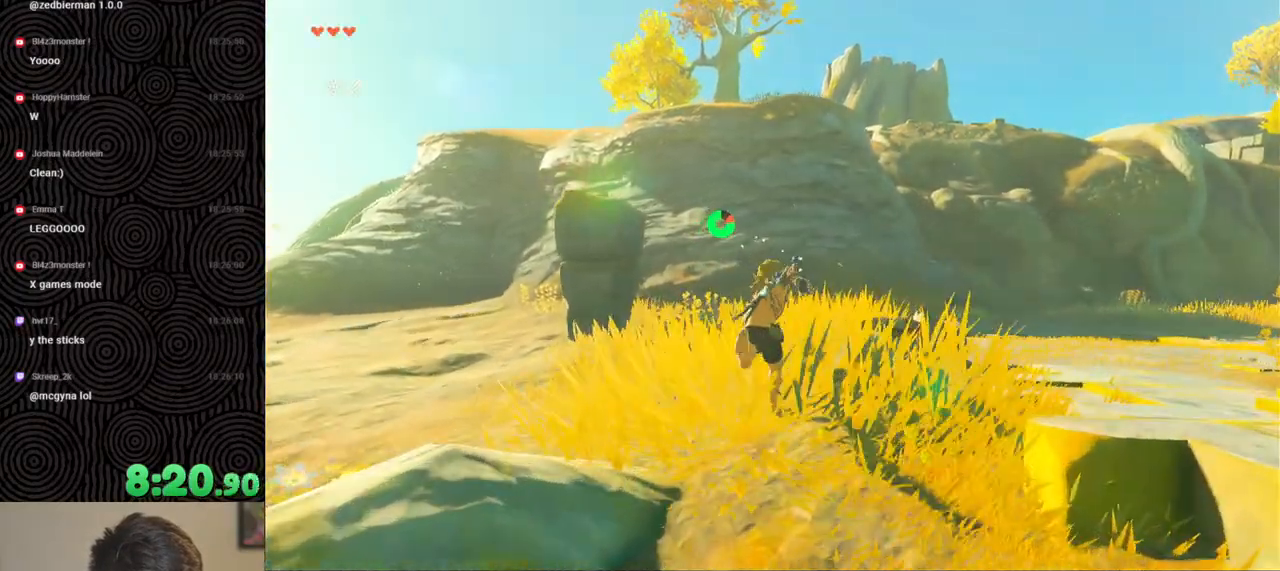
{"buttons": ["B"], "left_stick": "up", "right_stick": "down-left", "events": [[433, "right_stick", "down-left"]]}
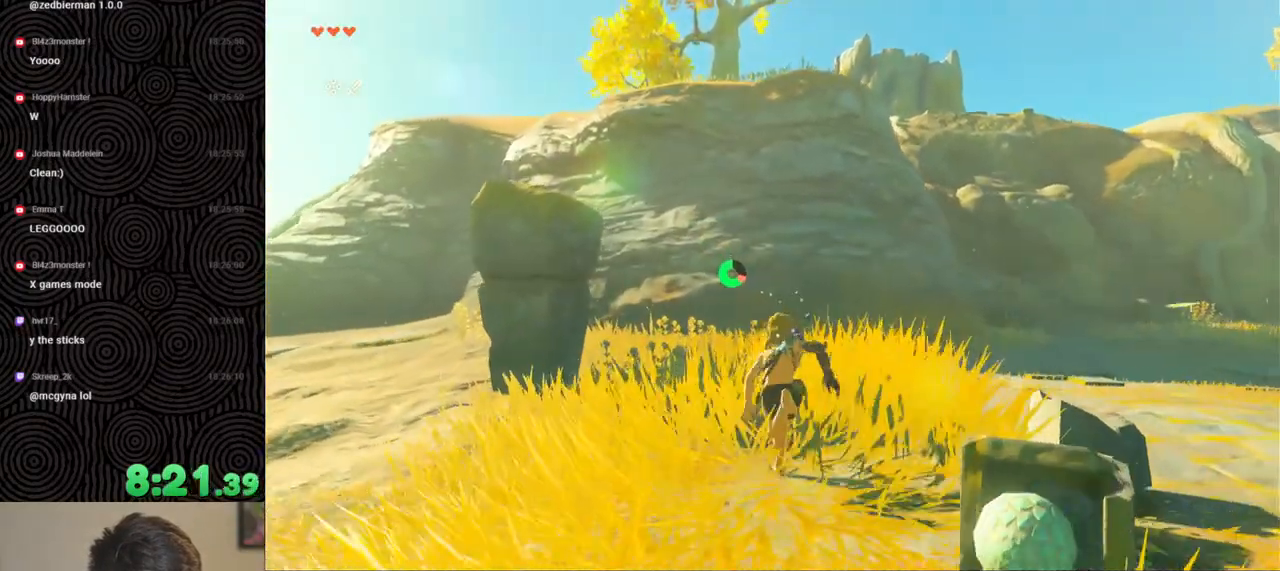
{"buttons": [], "left_stick": "up", "right_stick": "center", "events": [[300, "right_stick", "center"], [450, "B", "up"]]}
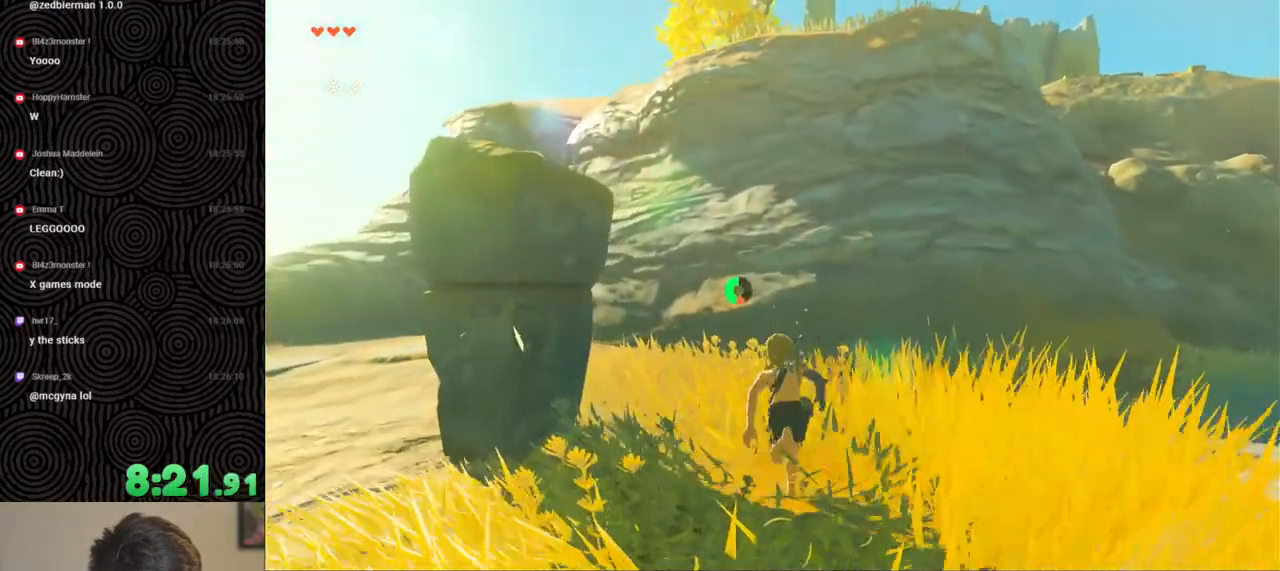
{"buttons": [], "left_stick": "up", "right_stick": "center", "events": [[150, "right_stick", "up"], [317, "right_stick", "center"]]}
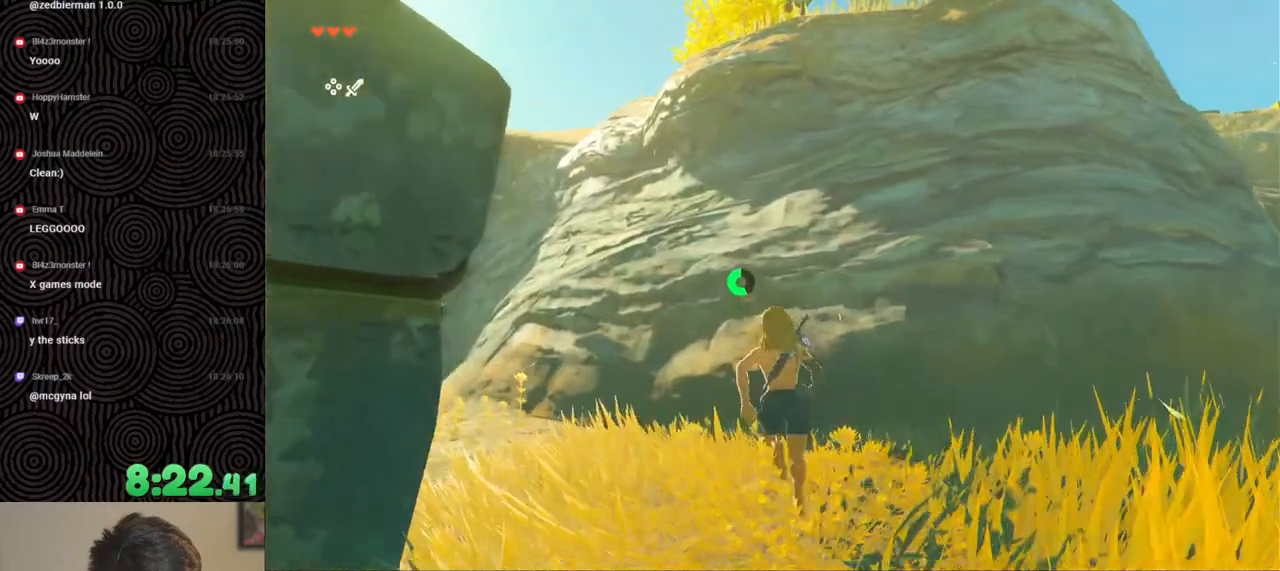
{"buttons": [], "left_stick": "up", "right_stick": "center", "events": []}
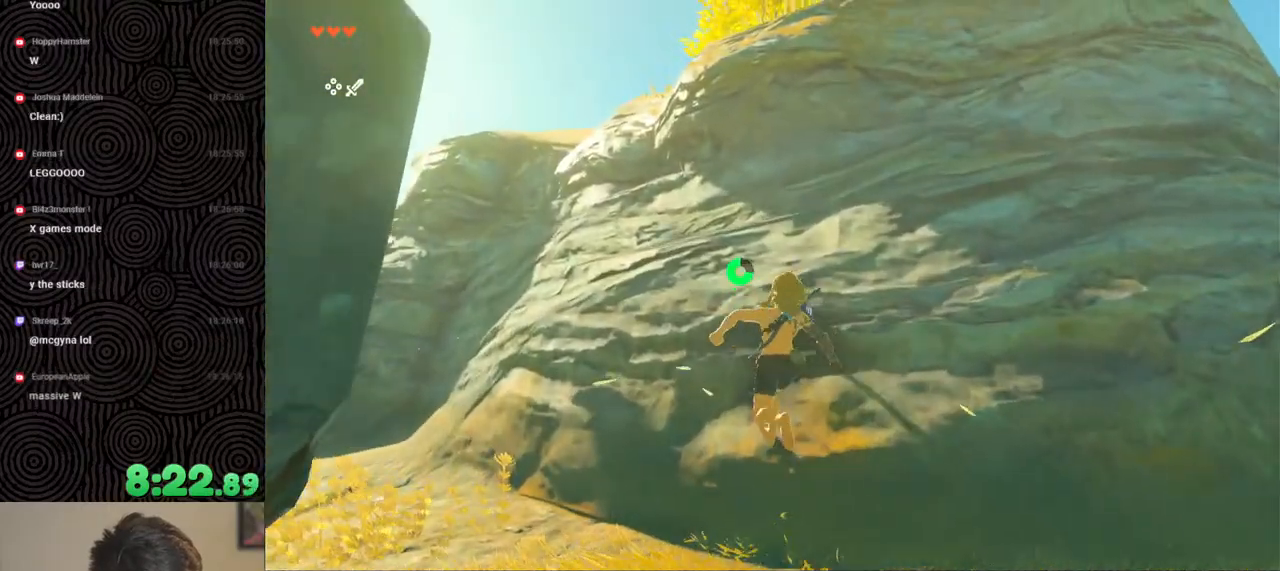
{"buttons": [], "left_stick": "up", "right_stick": "down-right", "events": [[133, "right_stick", "right"], [183, "right_stick", "up-right"], [467, "right_stick", "down-right"]]}
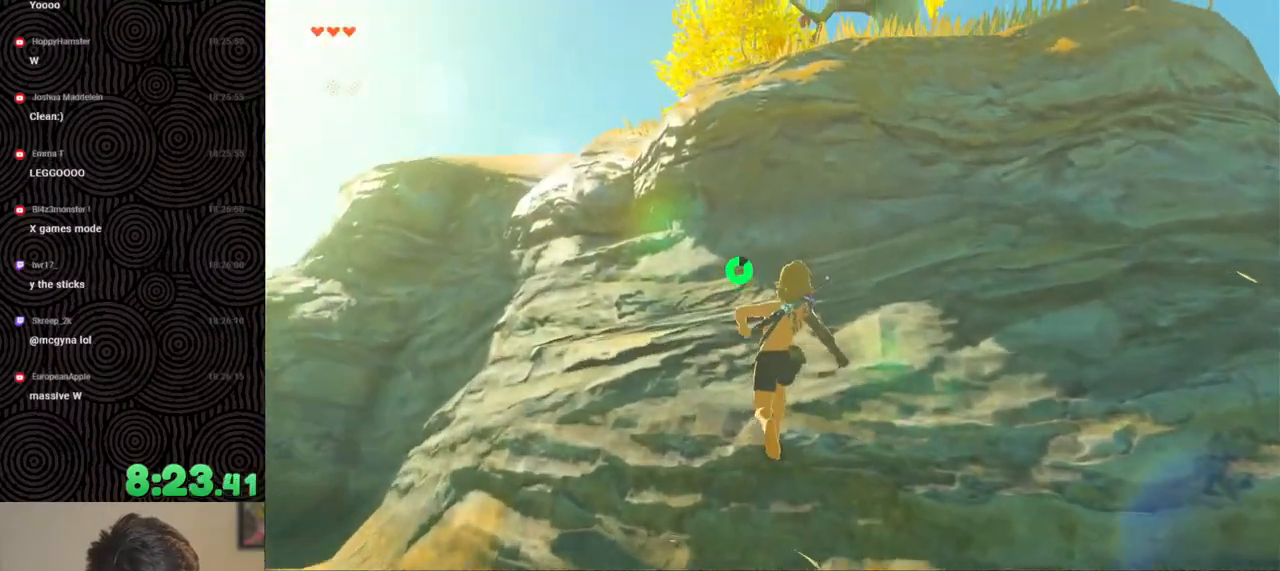
{"buttons": ["X"], "left_stick": "up", "right_stick": "down-right", "events": [[133, "X", "down"], [267, "X", "up"], [483, "X", "down"]]}
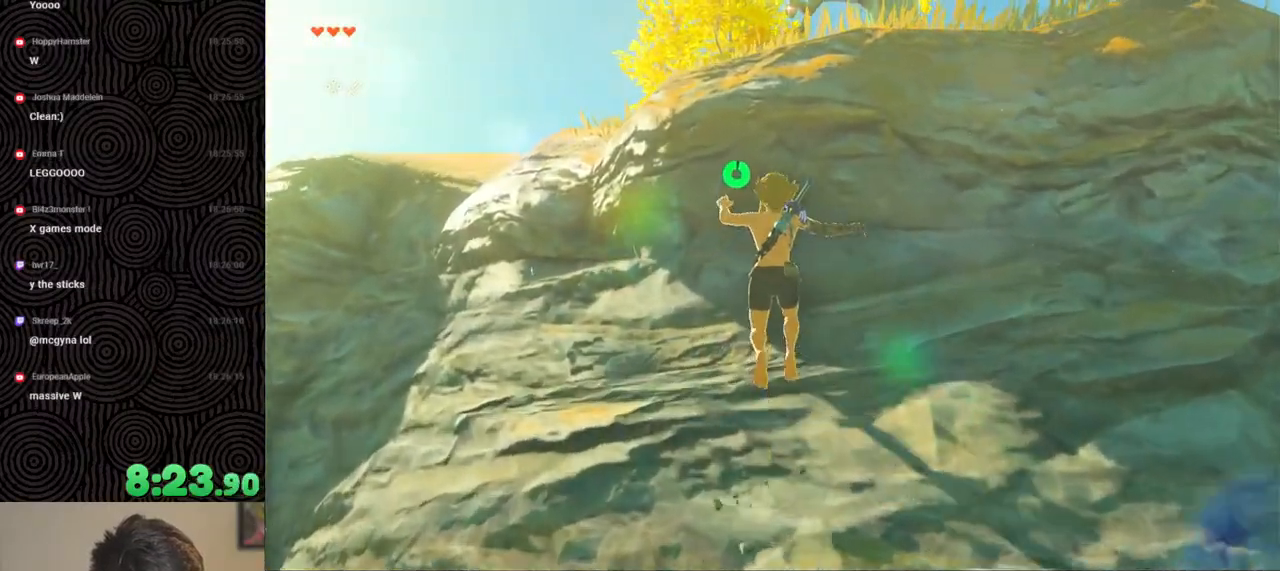
{"buttons": ["X"], "left_stick": "up", "right_stick": "down", "events": [[83, "X", "up"], [133, "X", "down"], [183, "X", "up"], [267, "X", "down"], [267, "right_stick", "center"], [367, "X", "up"], [383, "X", "down"], [483, "right_stick", "down"]]}
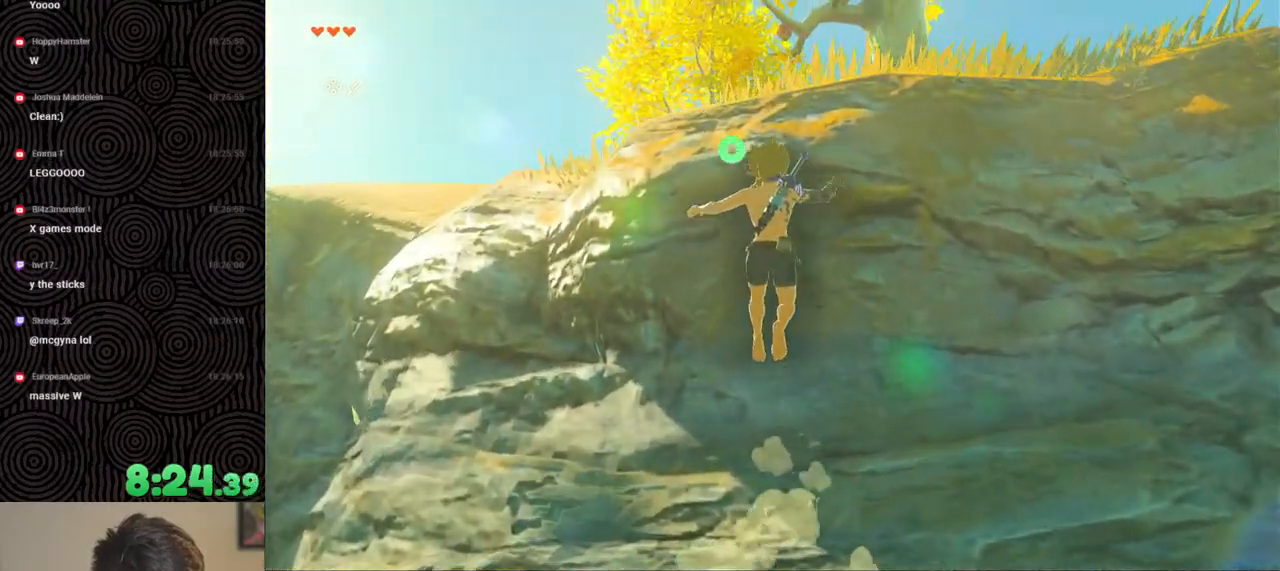
{"buttons": [], "left_stick": "up", "right_stick": "center", "events": [[17, "X", "up"], [67, "X", "down"], [167, "X", "up"], [200, "X", "down"], [217, "right_stick", "center"], [317, "X", "up"]]}
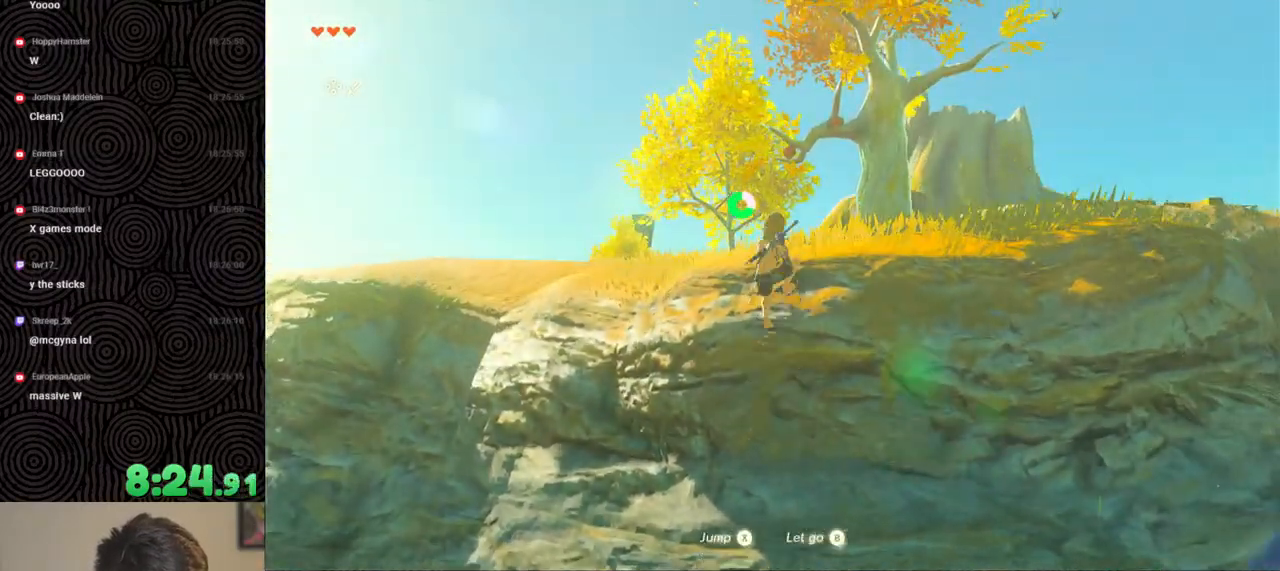
{"buttons": ["B"], "left_stick": "up", "right_stick": "center", "events": [[17, "right_stick", "down-left"], [233, "right_stick", "center"], [400, "B", "down"]]}
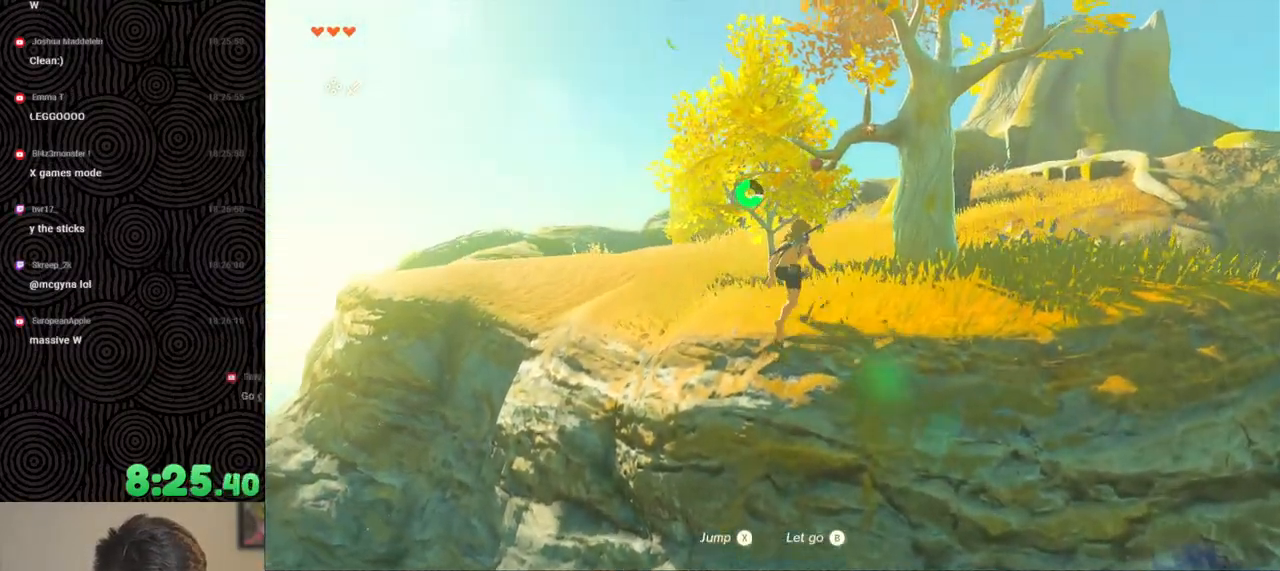
{"buttons": ["Y"], "left_stick": "up", "right_stick": "center", "events": [[467, "Y", "down"], [483, "B", "up"]]}
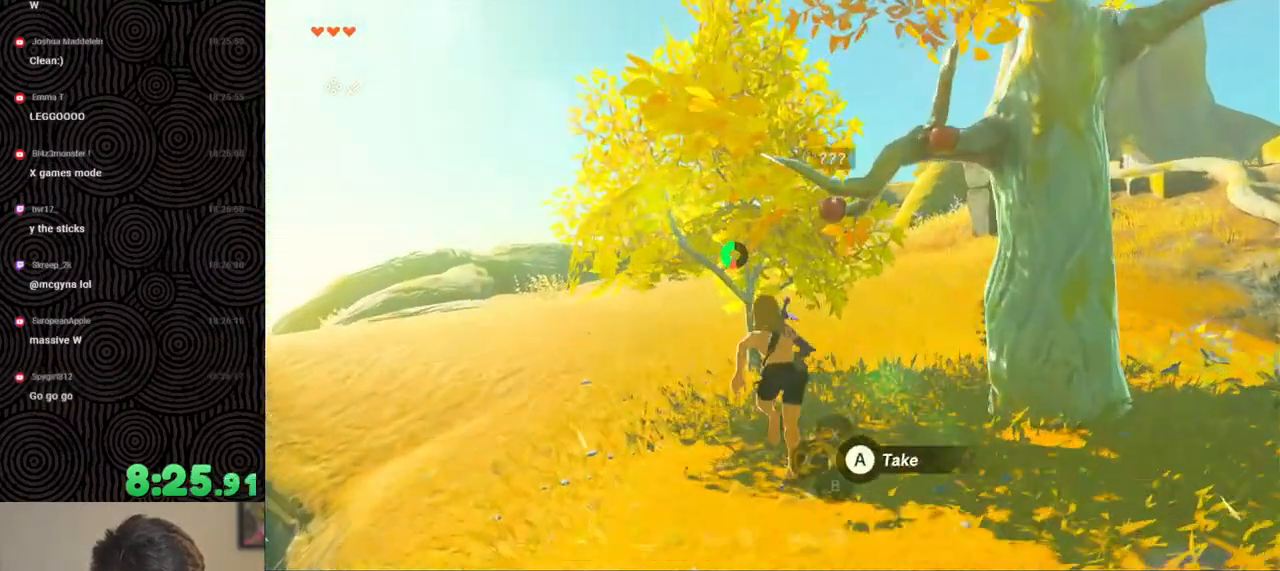
{"buttons": ["A"], "left_stick": "up-right", "right_stick": "center", "events": [[50, "Y", "up"], [133, "right_stick", "down-left"], [167, "left_stick", "center"], [233, "right_stick", "down-right"], [367, "right_stick", "center"], [400, "left_stick", "up-right"], [450, "A", "down"]]}
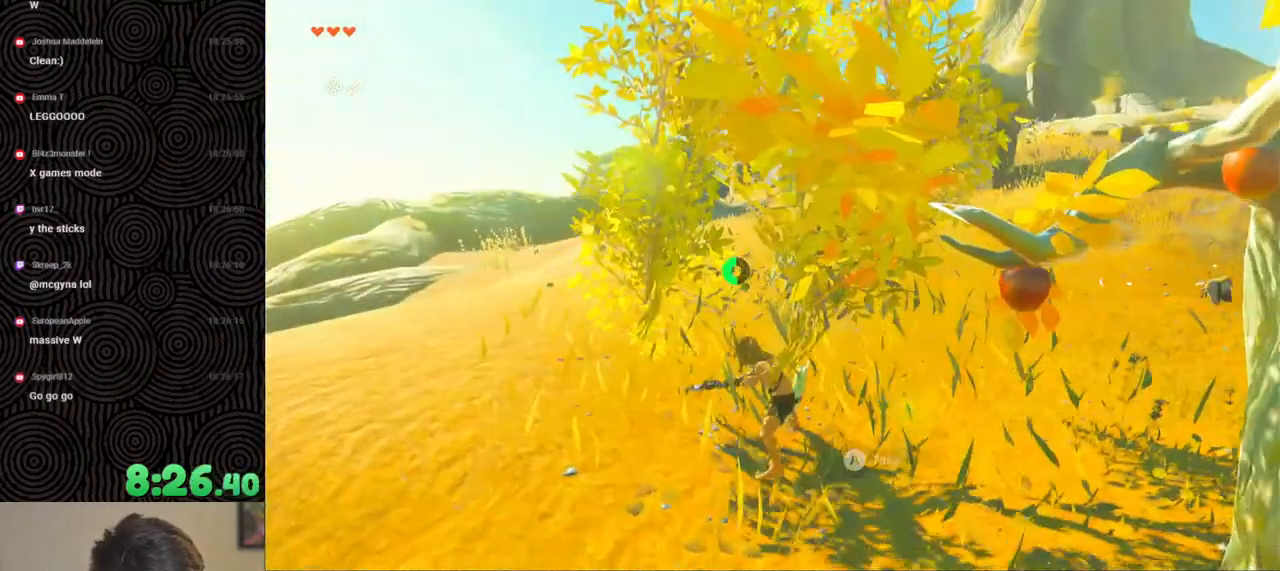
{"buttons": [], "left_stick": "down-right", "right_stick": "down-right", "events": [[17, "A", "up"], [33, "left_stick", "up"], [83, "A", "down"], [183, "A", "up"], [233, "A", "down"], [317, "A", "up"], [350, "left_stick", "down-right"], [400, "right_stick", "down-right"]]}
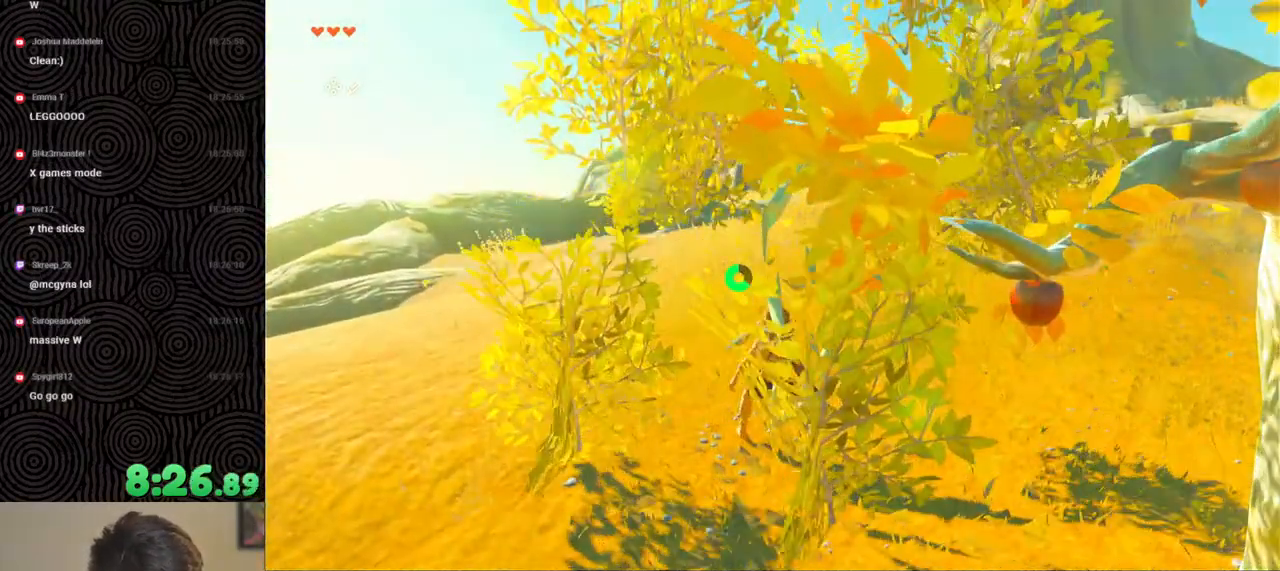
{"buttons": [], "left_stick": "right", "right_stick": "center", "events": [[217, "right_stick", "center"], [250, "X", "down"], [283, "left_stick", "right"], [350, "X", "up"], [400, "X", "down"], [500, "X", "up"]]}
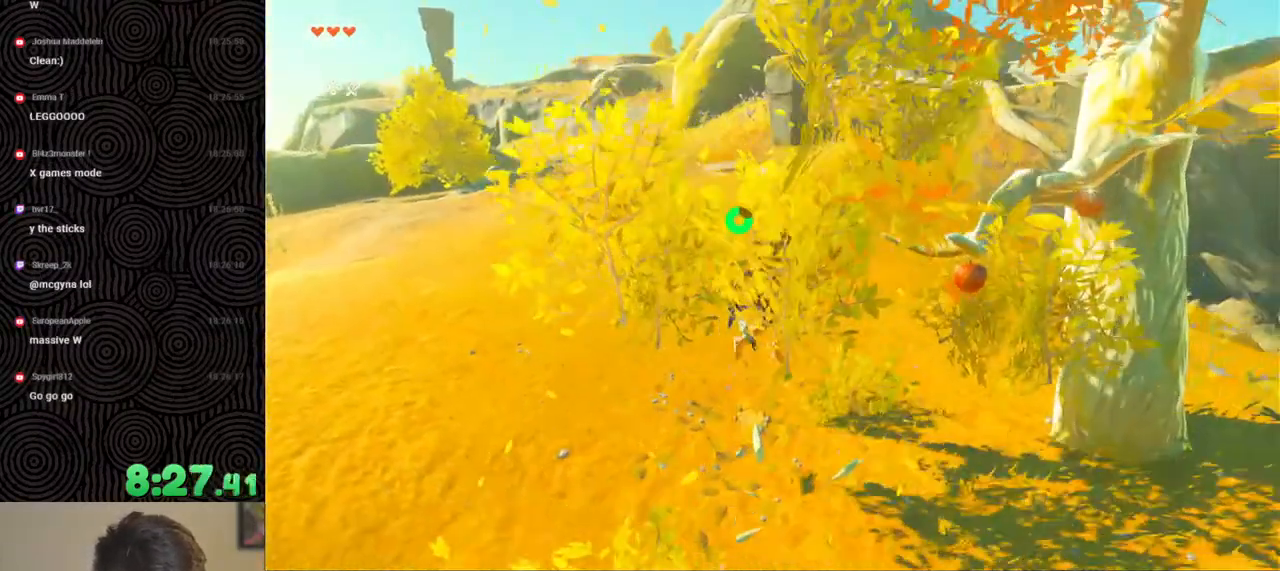
{"buttons": ["A"], "left_stick": "up-right", "right_stick": "center", "events": [[83, "A", "down"], [133, "A", "up"], [133, "left_stick", "up-right"], [200, "A", "down"], [283, "A", "up"], [333, "A", "down"], [417, "A", "up"], [500, "A", "down"]]}
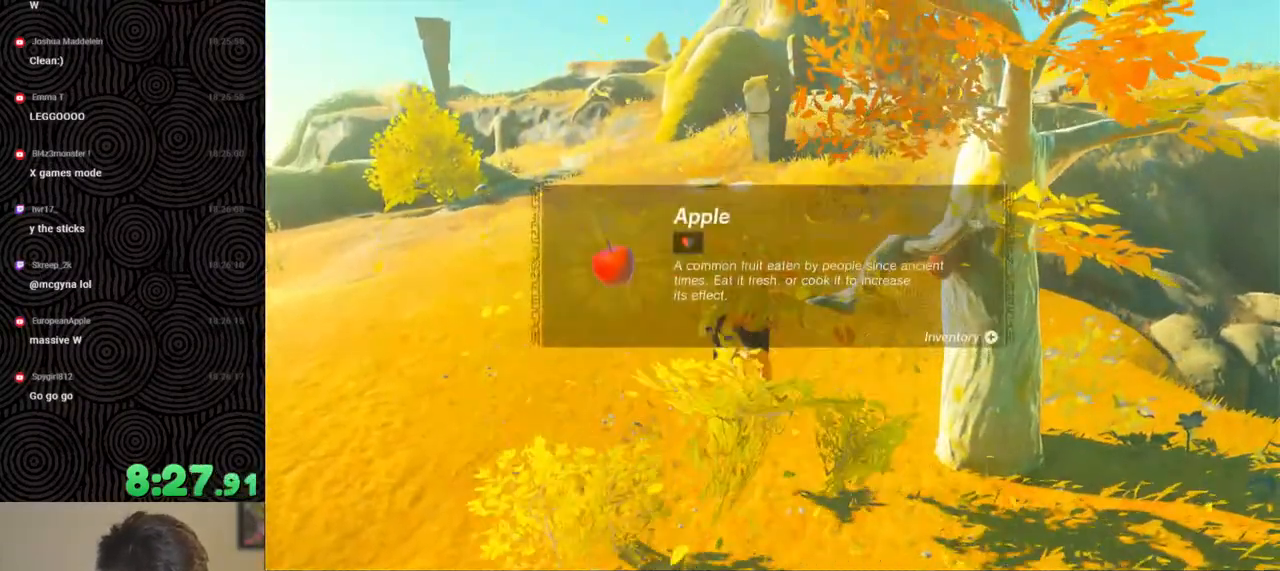
{"buttons": [], "left_stick": "right", "right_stick": "center", "events": [[50, "A", "up"], [83, "left_stick", "center"], [183, "right_stick", "left"], [233, "left_stick", "right"], [333, "right_stick", "center"], [383, "B", "down"], [450, "B", "up"]]}
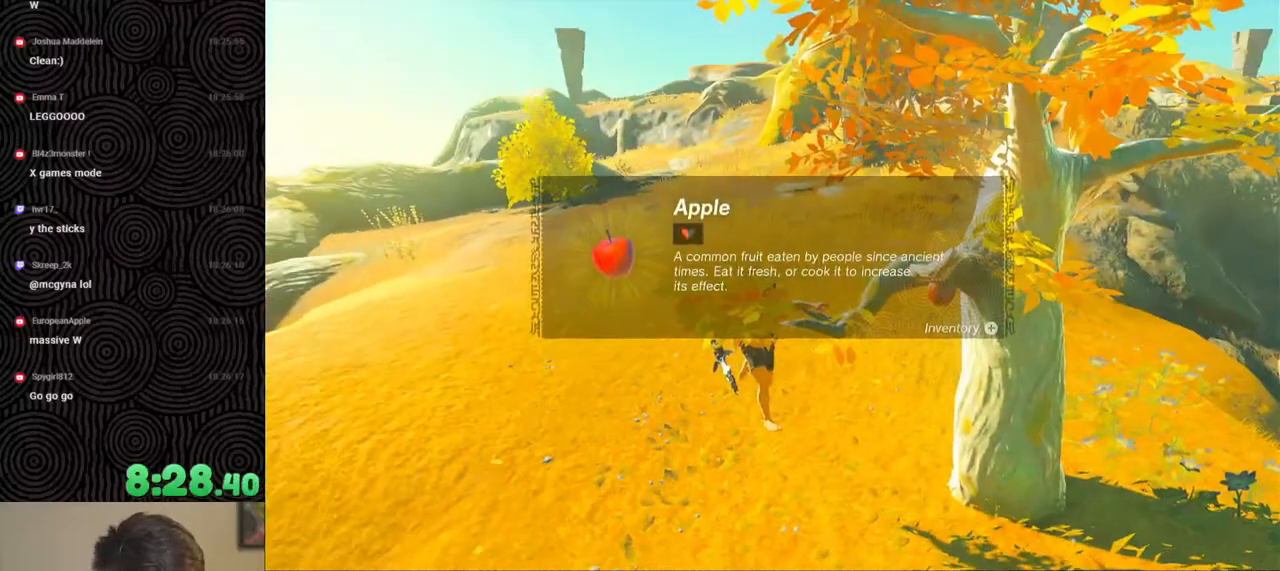
{"buttons": ["B"], "left_stick": "right", "right_stick": "center", "events": [[33, "B", "down"], [100, "B", "up"], [167, "B", "down"], [250, "B", "up"], [283, "B", "down"], [383, "B", "up"], [433, "B", "down"]]}